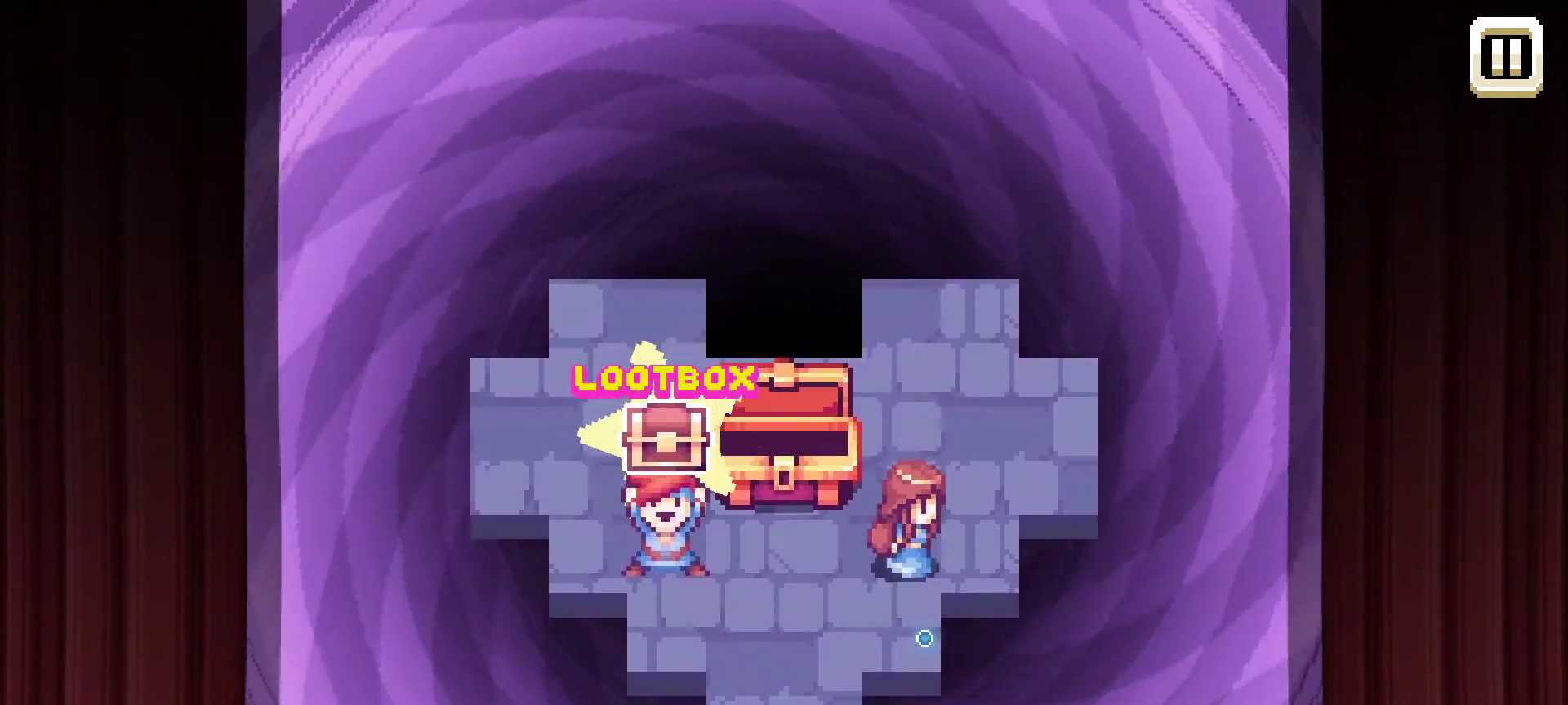
Gameplay with keyboard and mouse; each line is a JSON object with the keys and mouse buttons held at the frame after it. "events" lists presses ("down") and releases ("up") of "1", "2", "3", "4", "5", "a", "alt", "c", "caps_lock", "ctrl", "d", "e", "f", "g", "q", "r", "s", "shift", "space", "t", "tab", "v", "w", "x", "z", "mouse_left", "mouse_wheel" and "mouse_right" between this image and that frame as [ms after this image, input, new state], when the widget could be followed in between. "mouse_left", "mouse_wheel", "mouse_right" = the "left", "wheel", "right" buttons of the "mouse" list. No other keys are recorded. "wheel" means that the mouse wheel is clicked or scrolled. "mouse_move" is the direction in which the mouse moves at that frame (one of eight, or "still"), when it could be read.
{"keys": [], "mouse": [], "mouse_move": "up-left", "events": []}
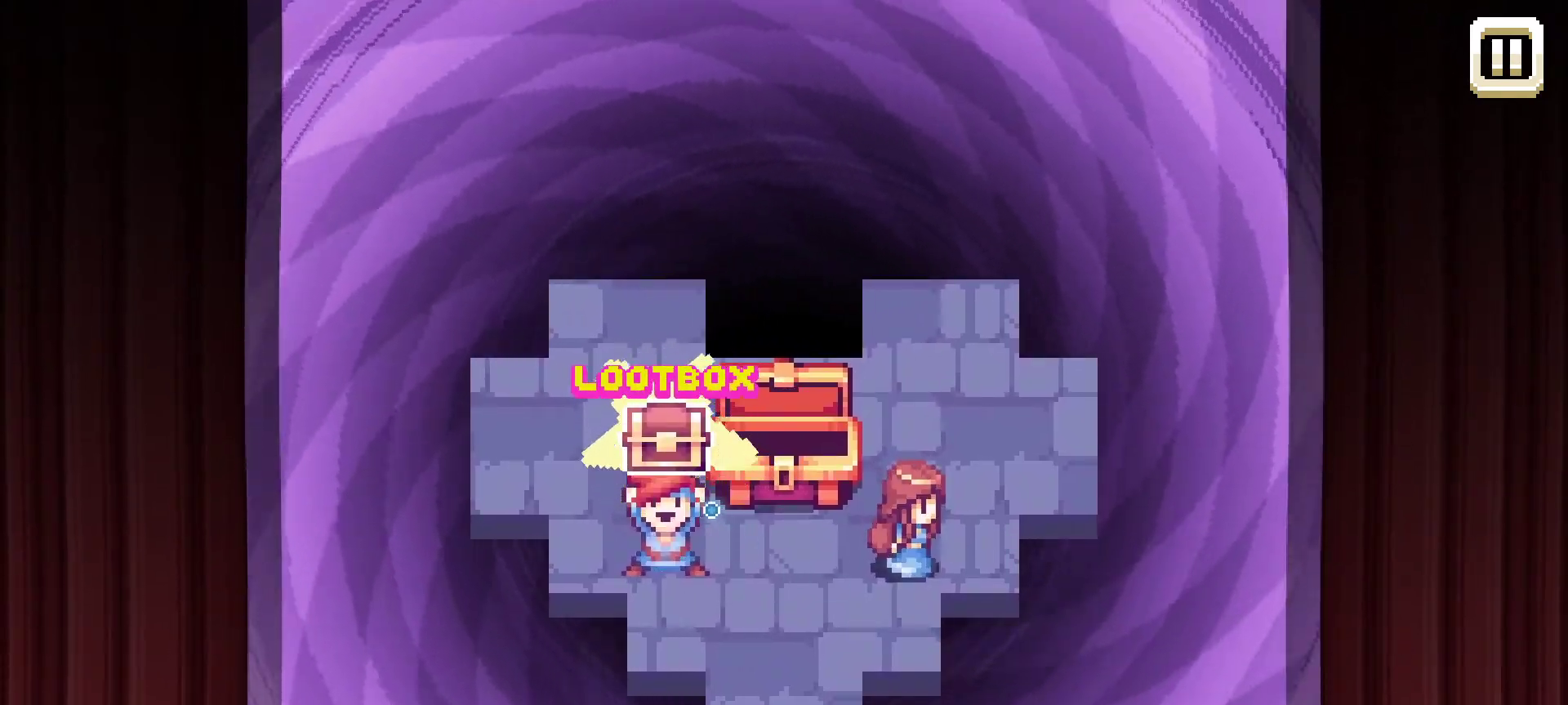
{"keys": [], "mouse": ["left"], "mouse_move": "still", "events": [[384, "mouse_left", "down"]]}
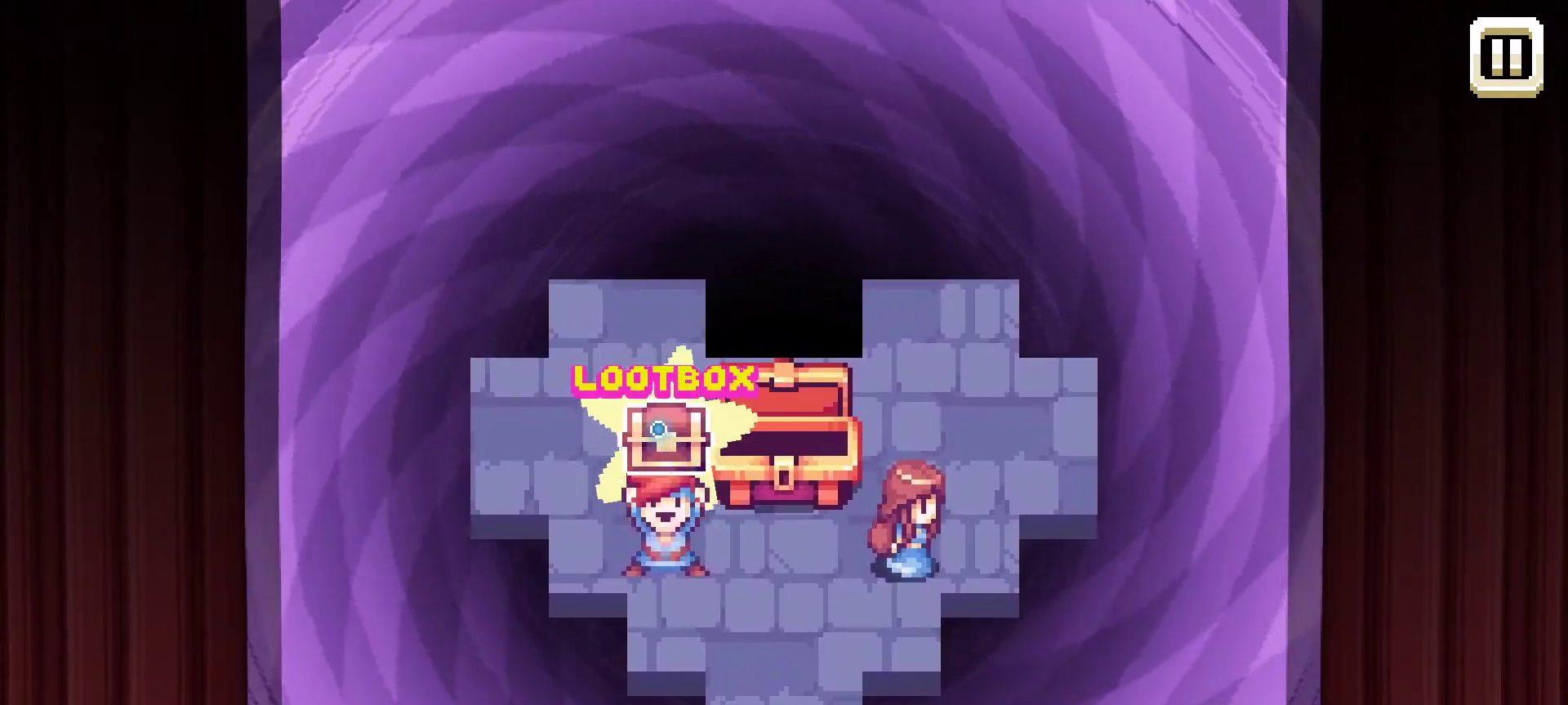
{"keys": [], "mouse": [], "mouse_move": "still", "events": [[17, "mouse_left", "up"]]}
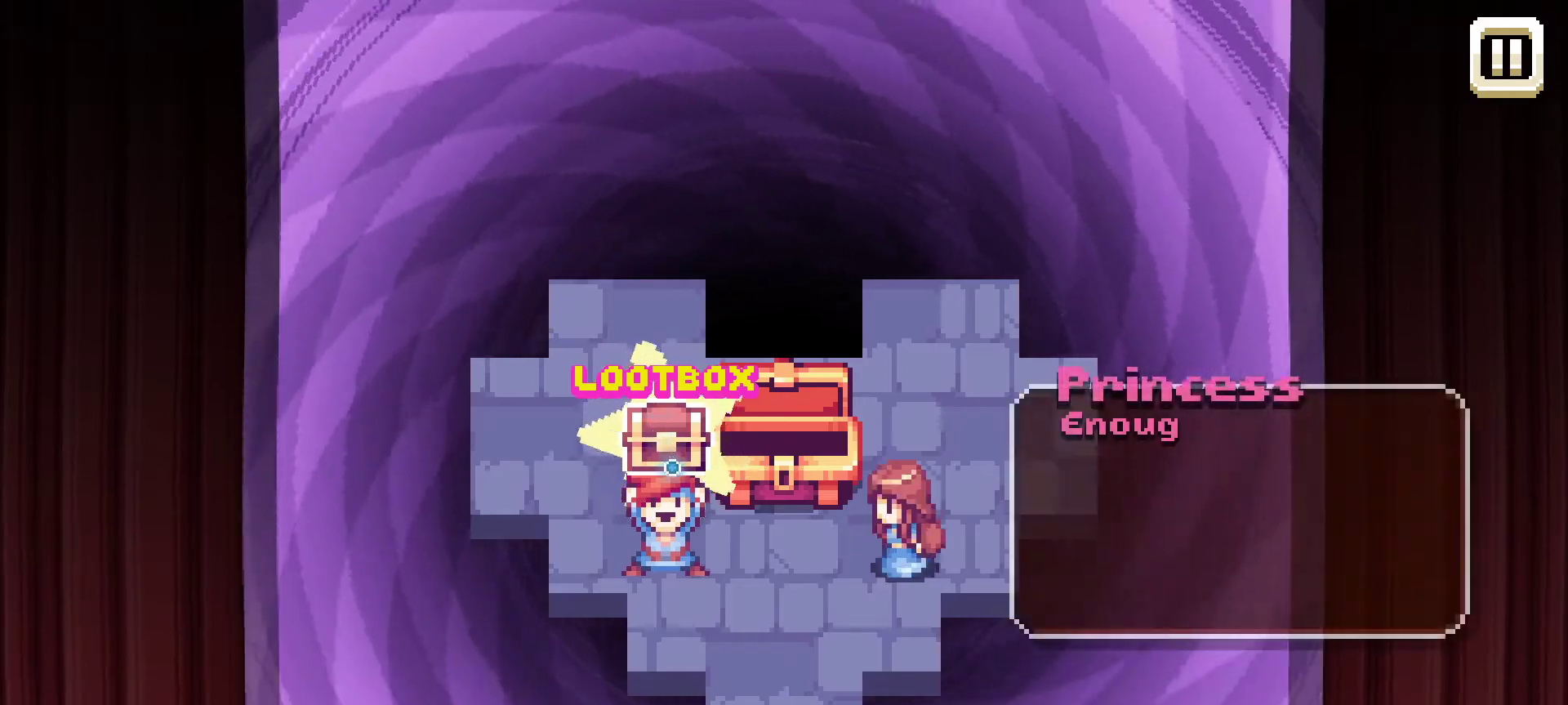
{"keys": [], "mouse": [], "mouse_move": "still", "events": []}
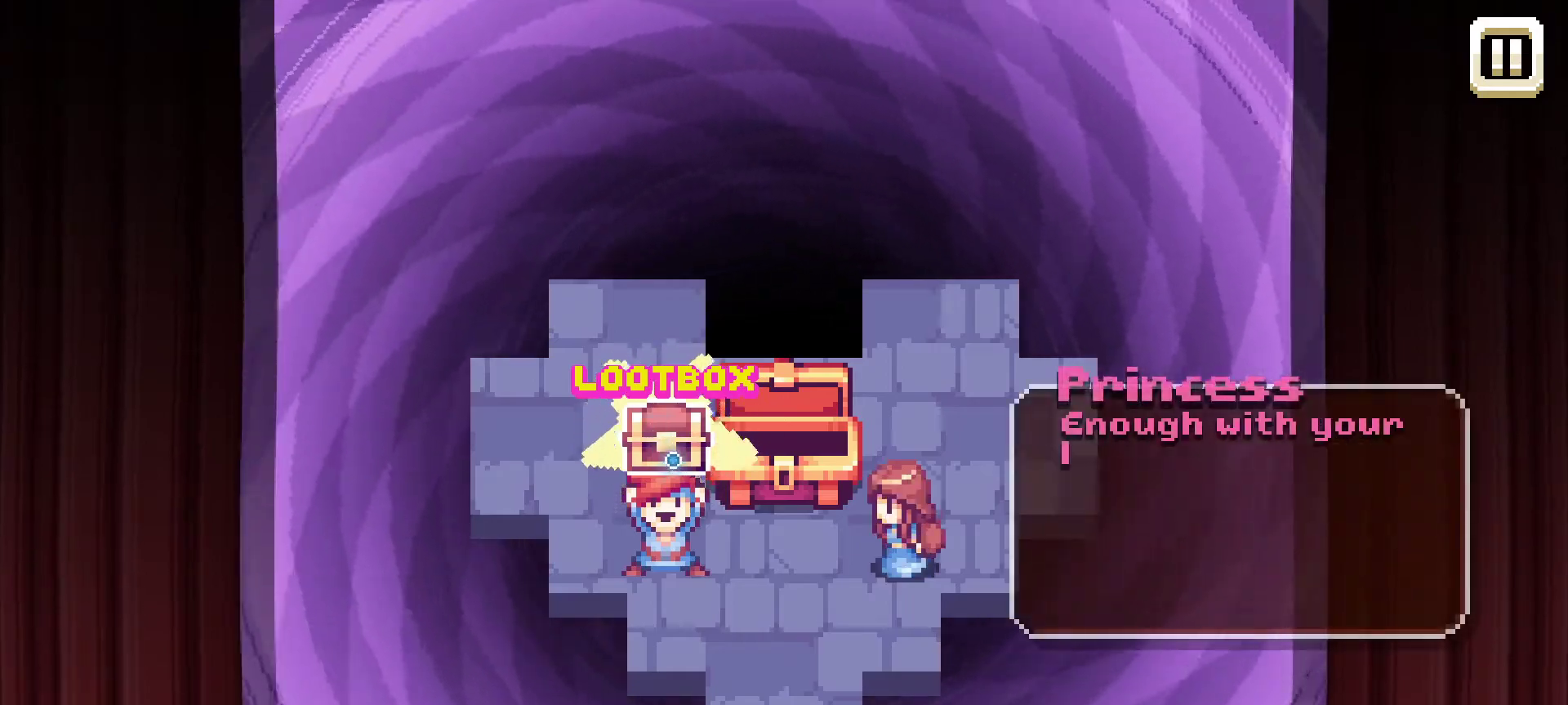
{"keys": [], "mouse": [], "mouse_move": "still", "events": []}
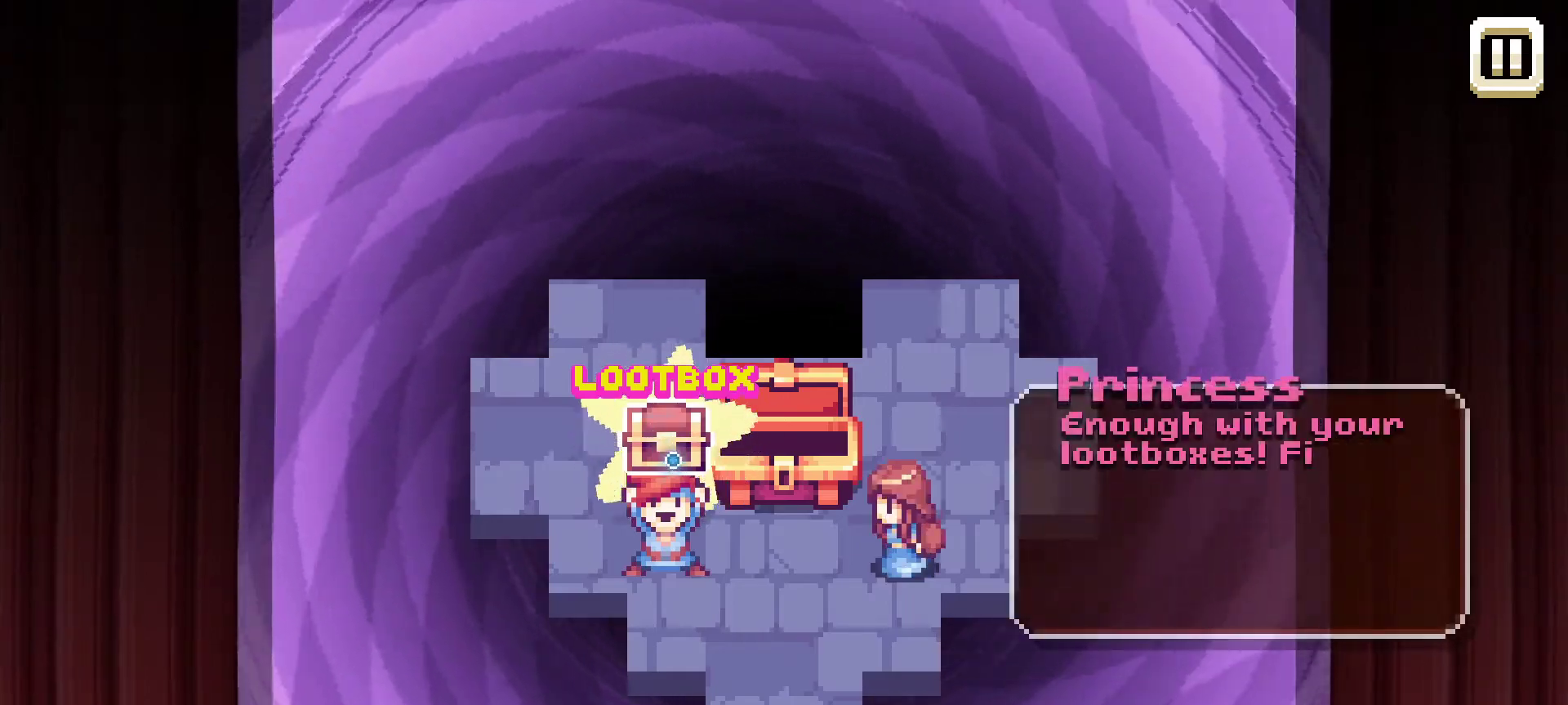
{"keys": [], "mouse": [], "mouse_move": "still", "events": []}
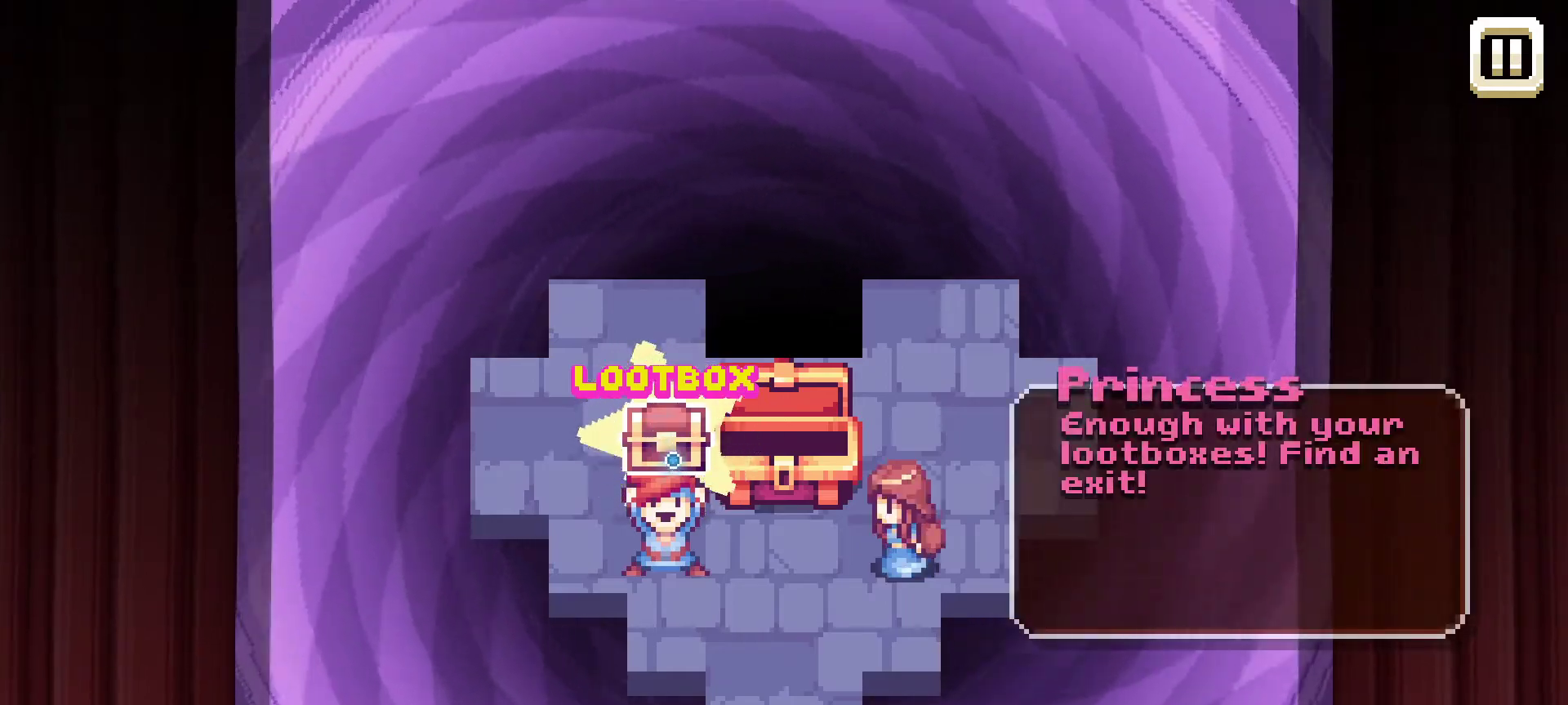
{"keys": [], "mouse": [], "mouse_move": "still", "events": []}
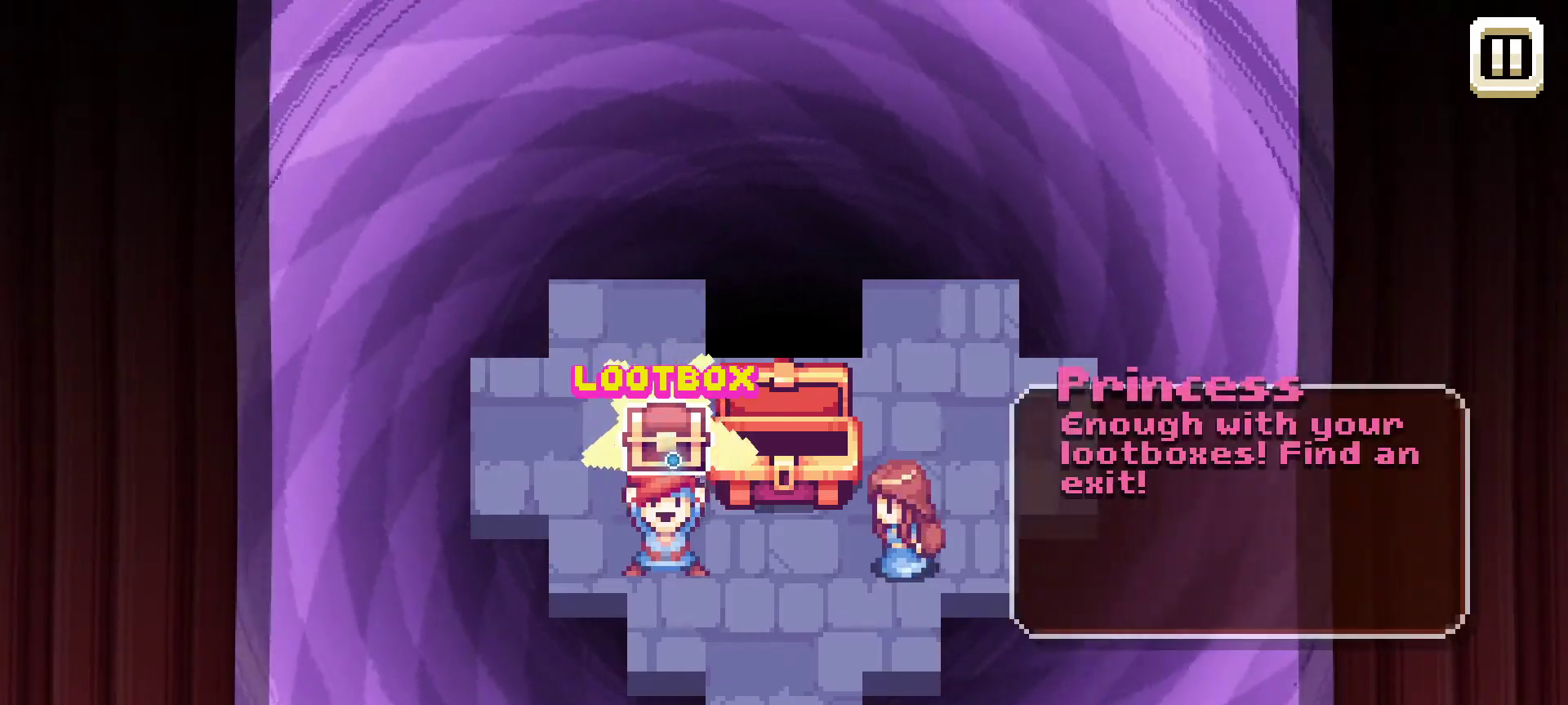
{"keys": [], "mouse": [], "mouse_move": "still", "events": []}
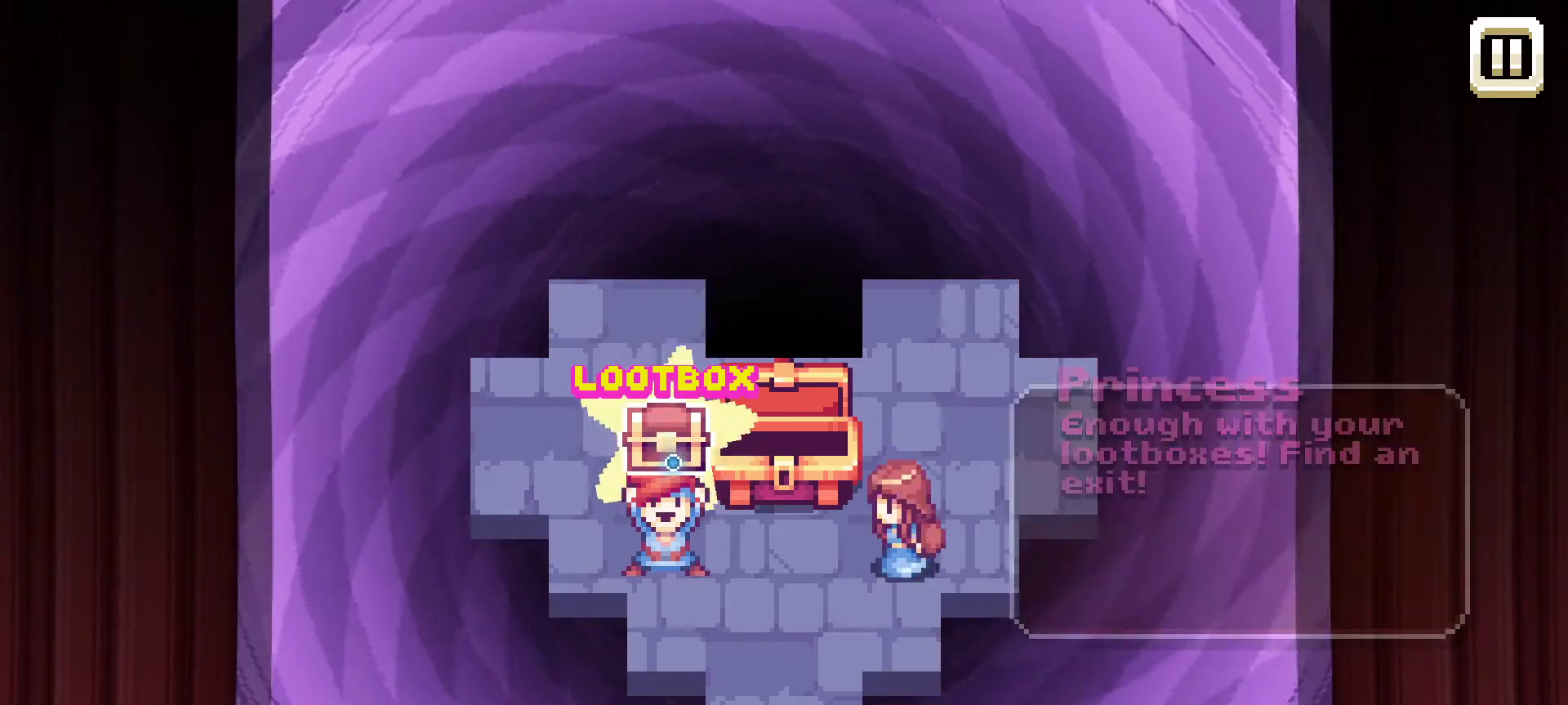
{"keys": [], "mouse": [], "mouse_move": "still", "events": []}
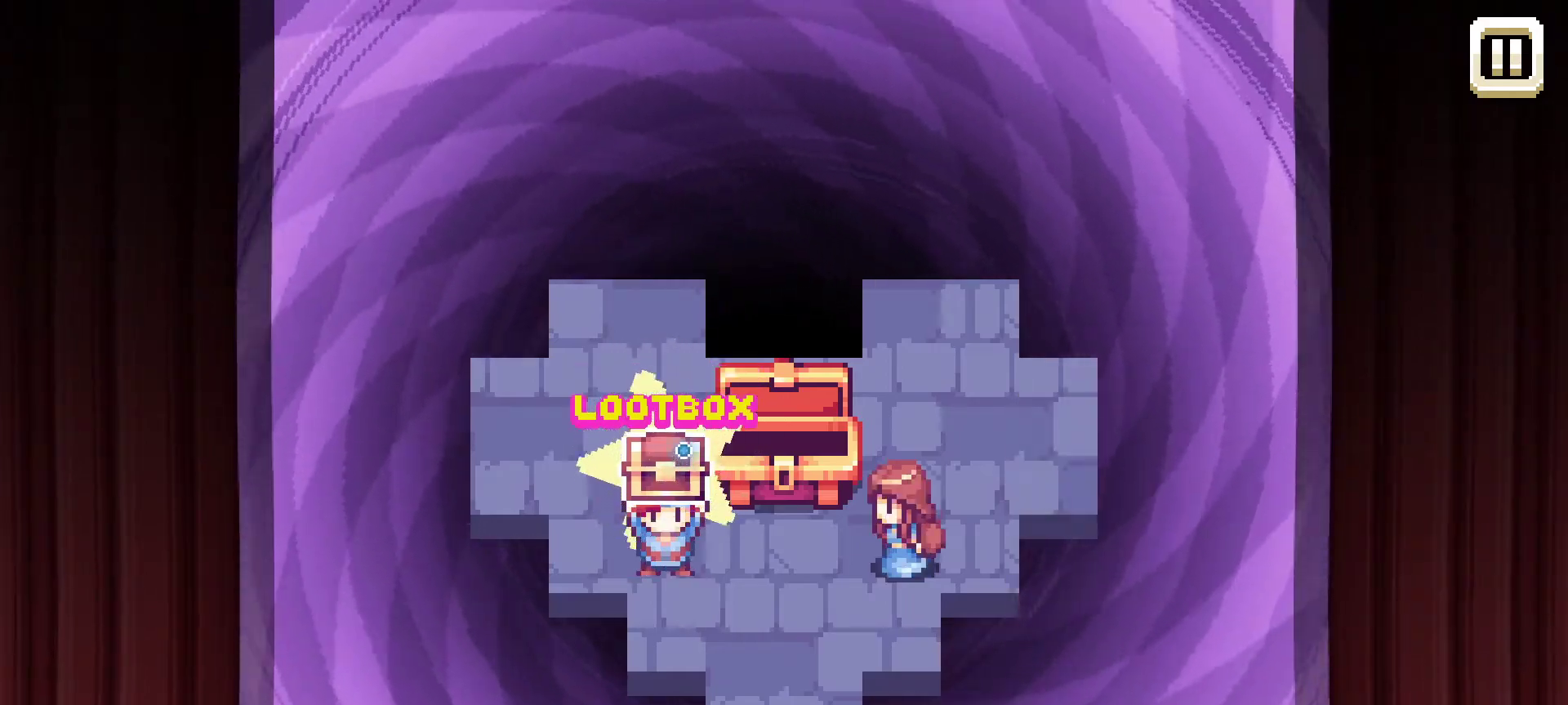
{"keys": [], "mouse": ["left"], "mouse_move": "still", "events": [[450, "mouse_left", "down"]]}
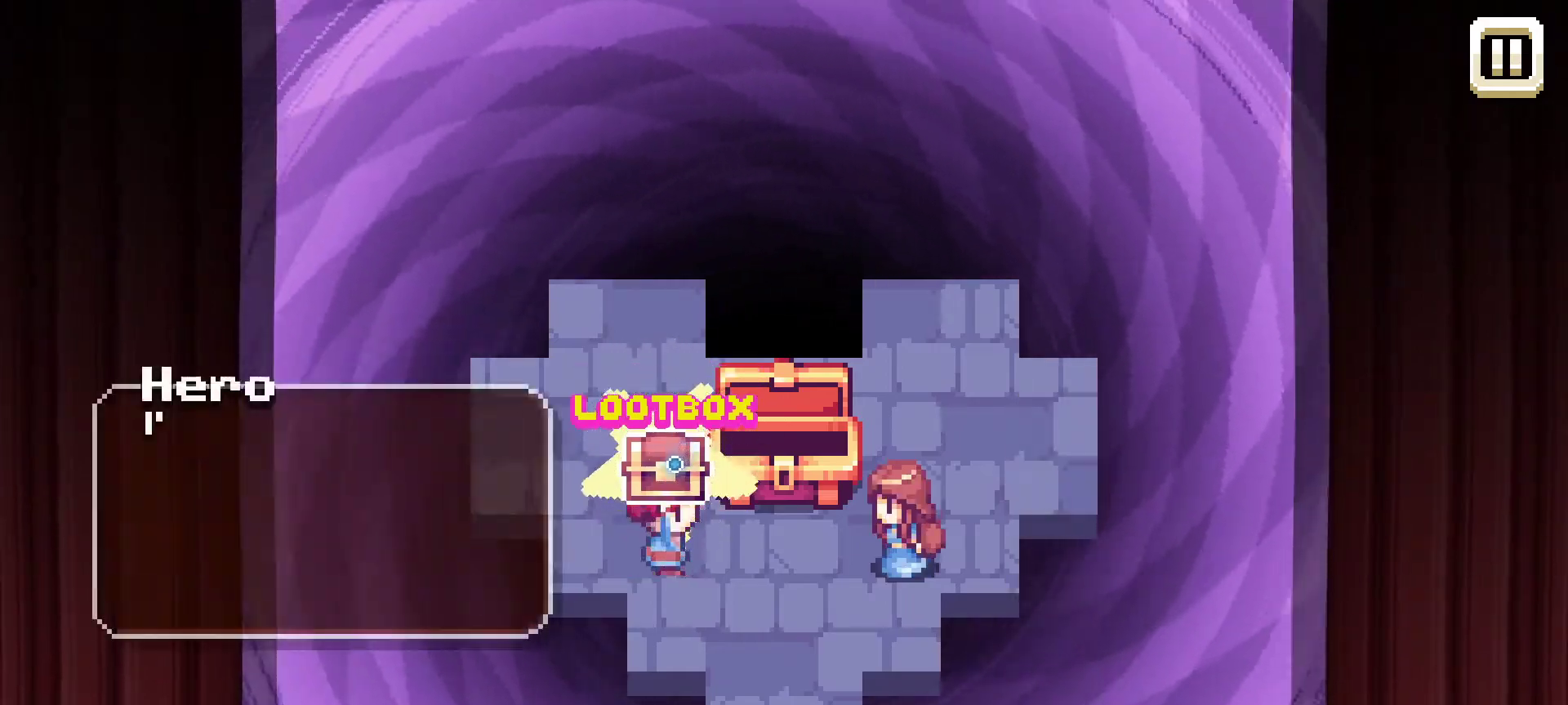
{"keys": [], "mouse": [], "mouse_move": "still", "events": [[100, "mouse_left", "up"]]}
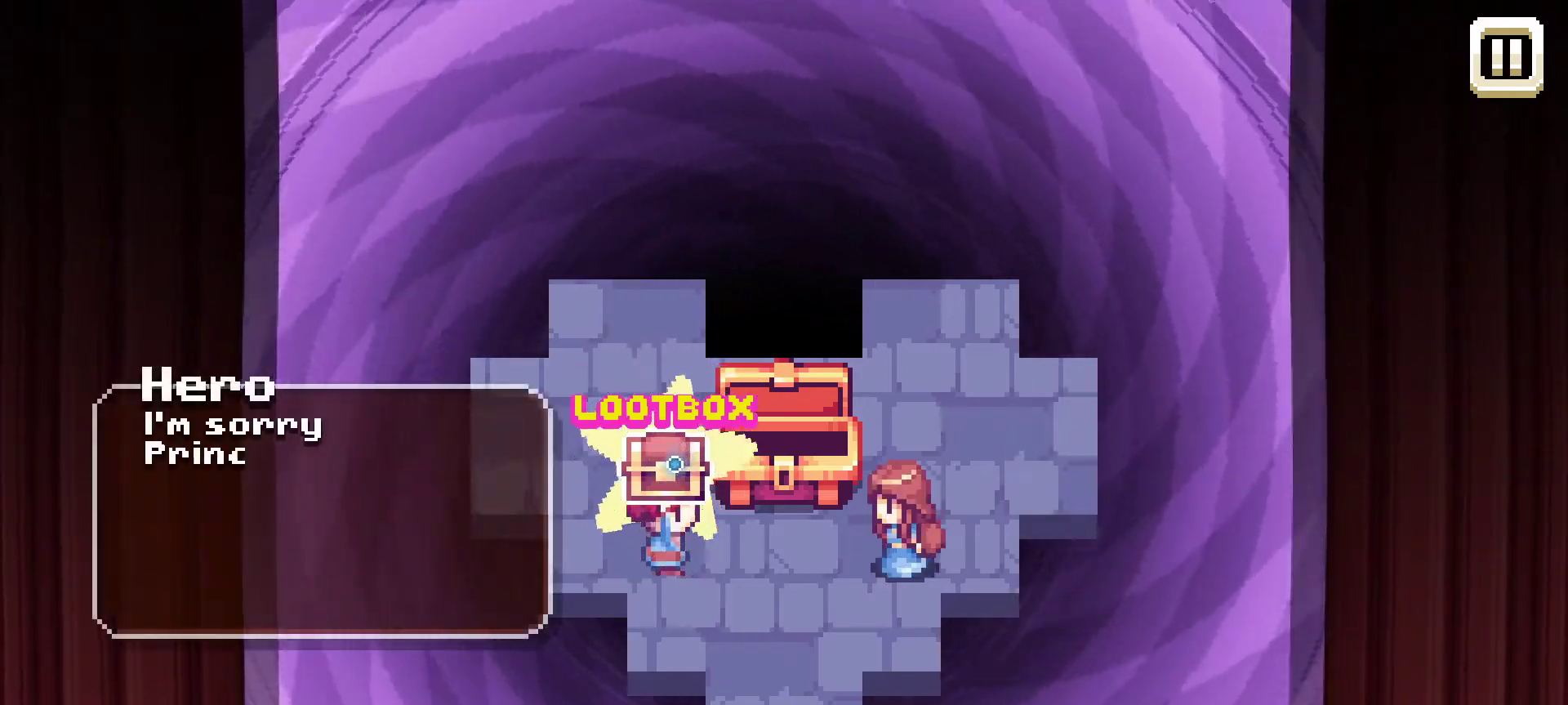
{"keys": [], "mouse": [], "mouse_move": "still", "events": []}
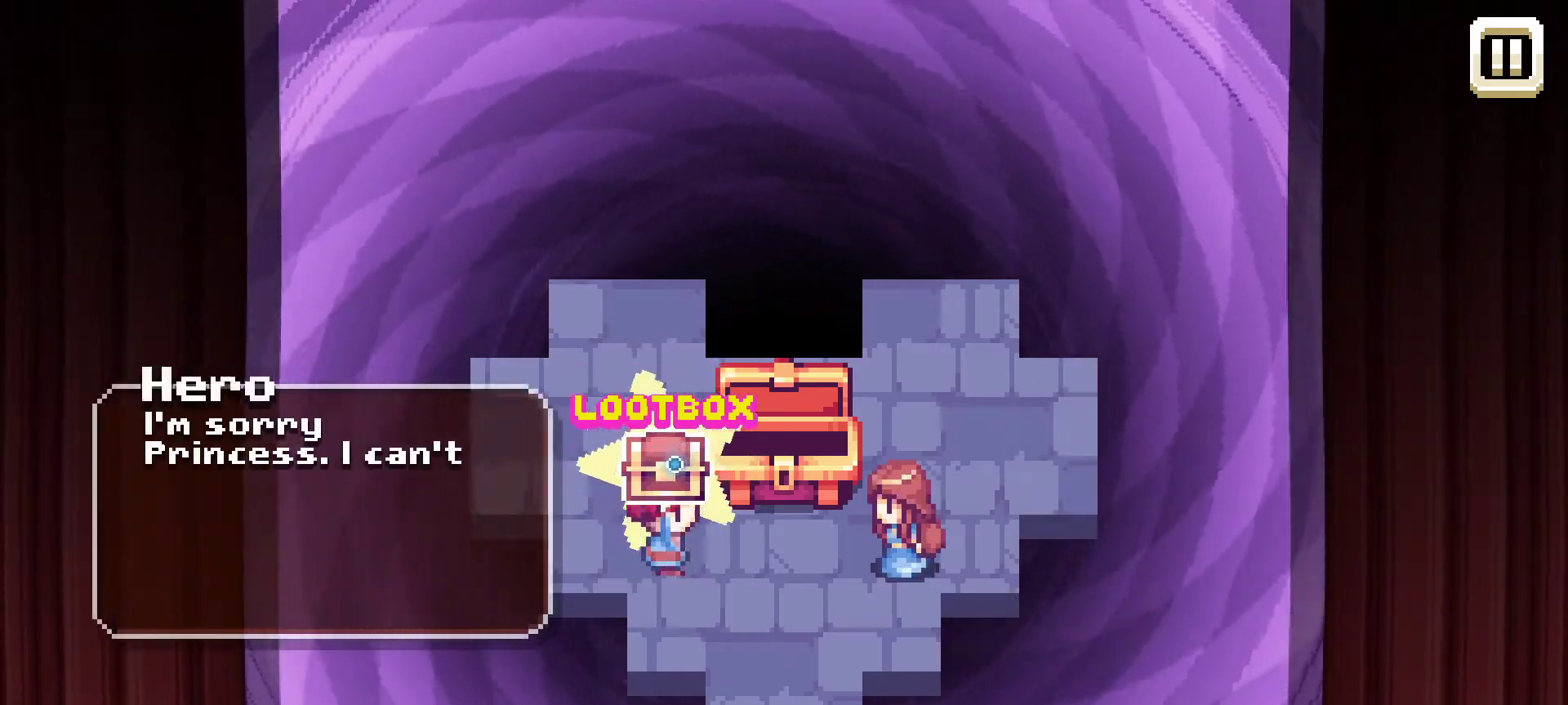
{"keys": [], "mouse": [], "mouse_move": "still", "events": []}
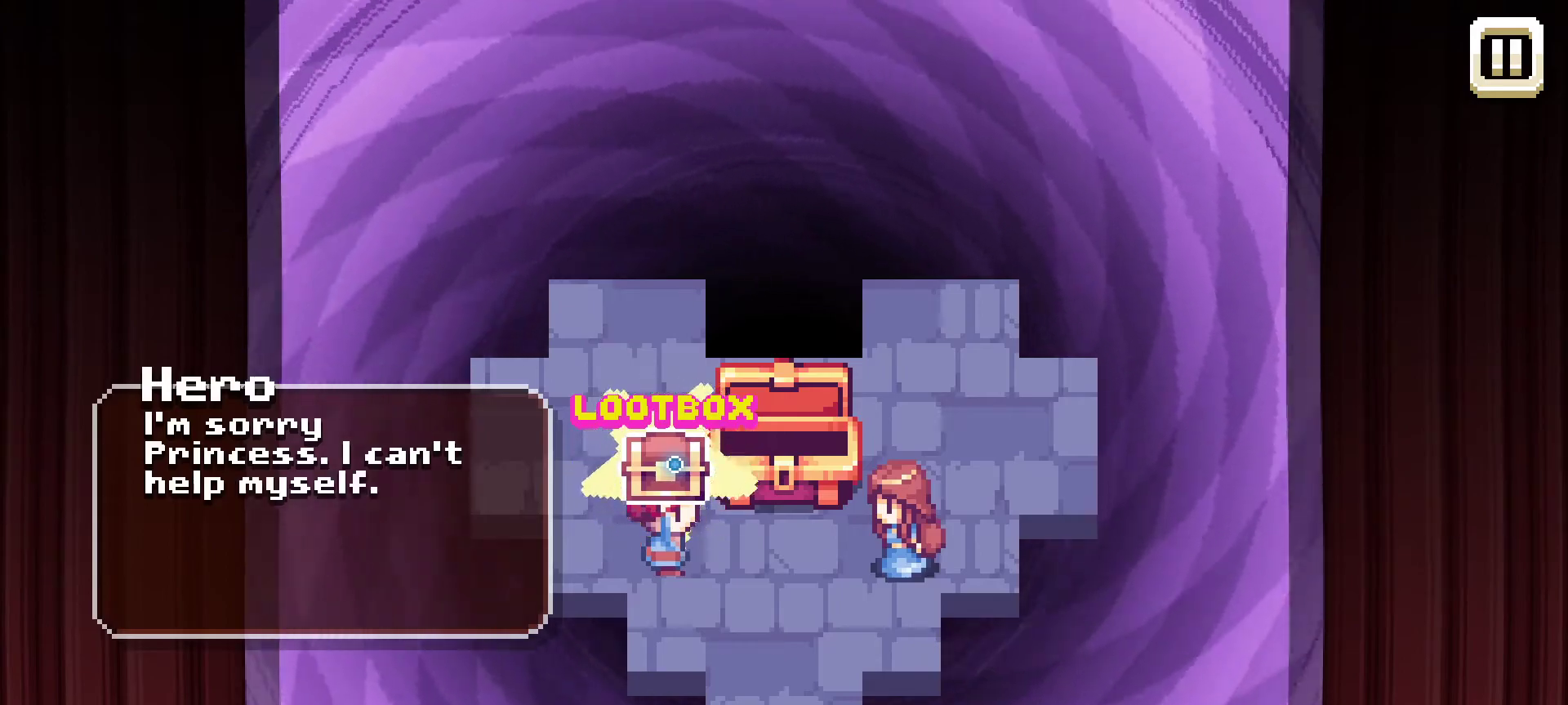
{"keys": [], "mouse": [], "mouse_move": "still", "events": []}
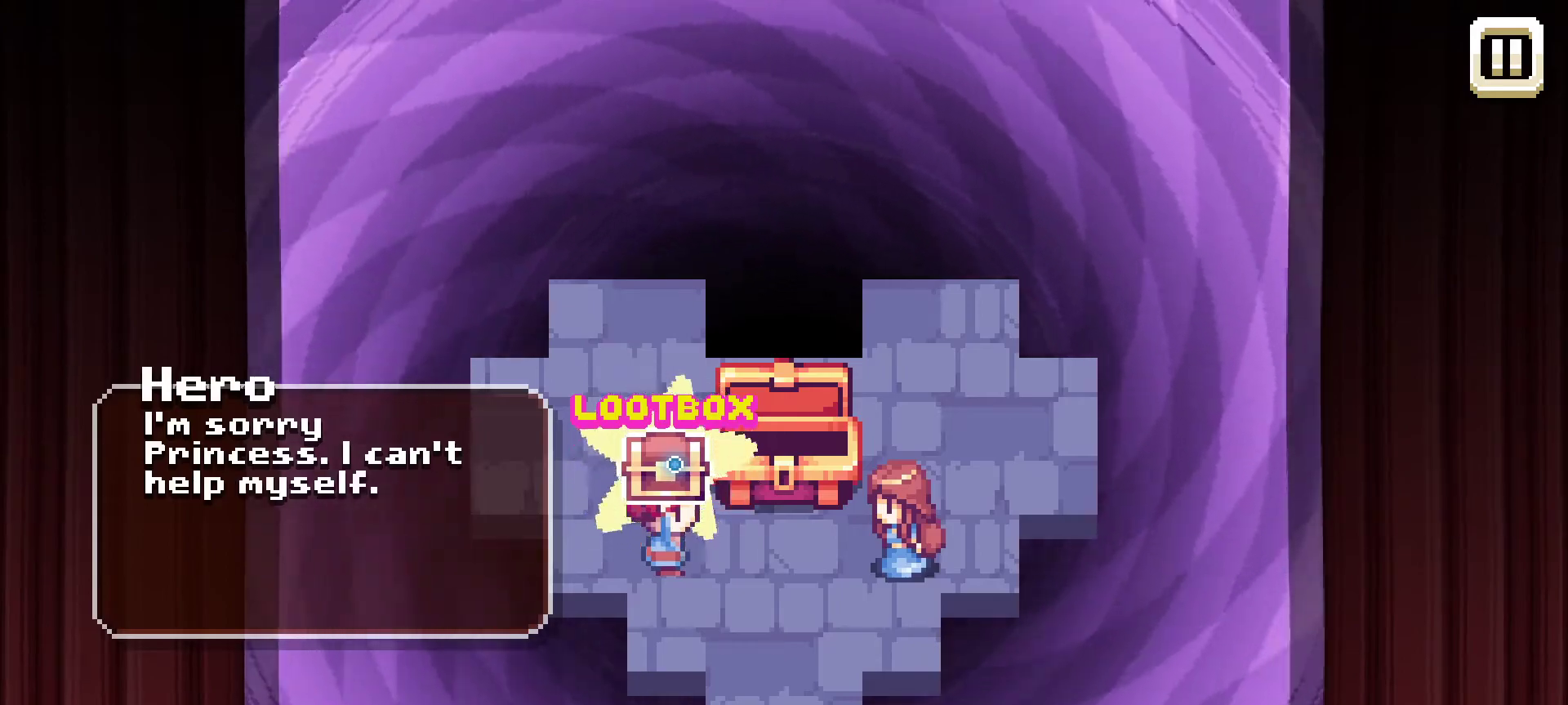
{"keys": [], "mouse": [], "mouse_move": "still", "events": []}
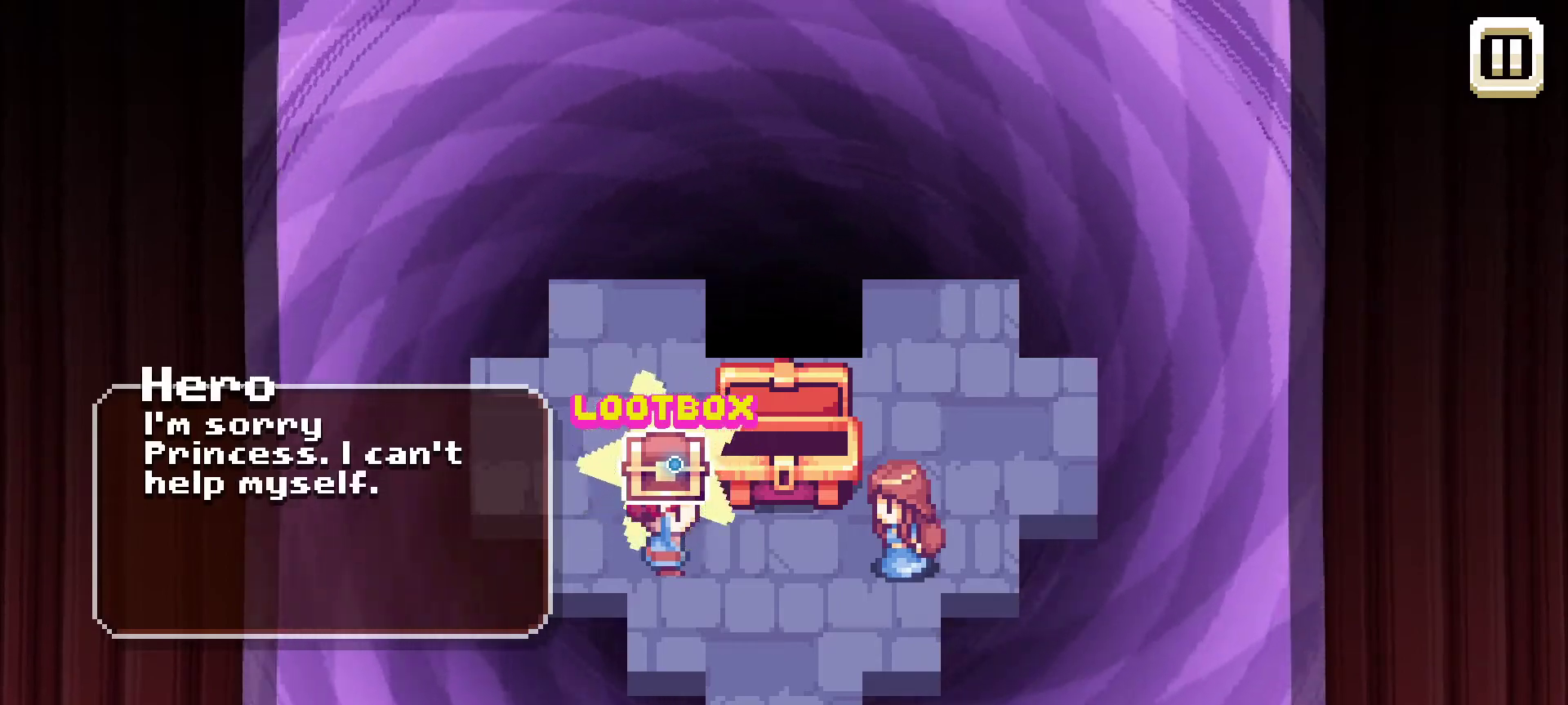
{"keys": [], "mouse": [], "mouse_move": "still", "events": []}
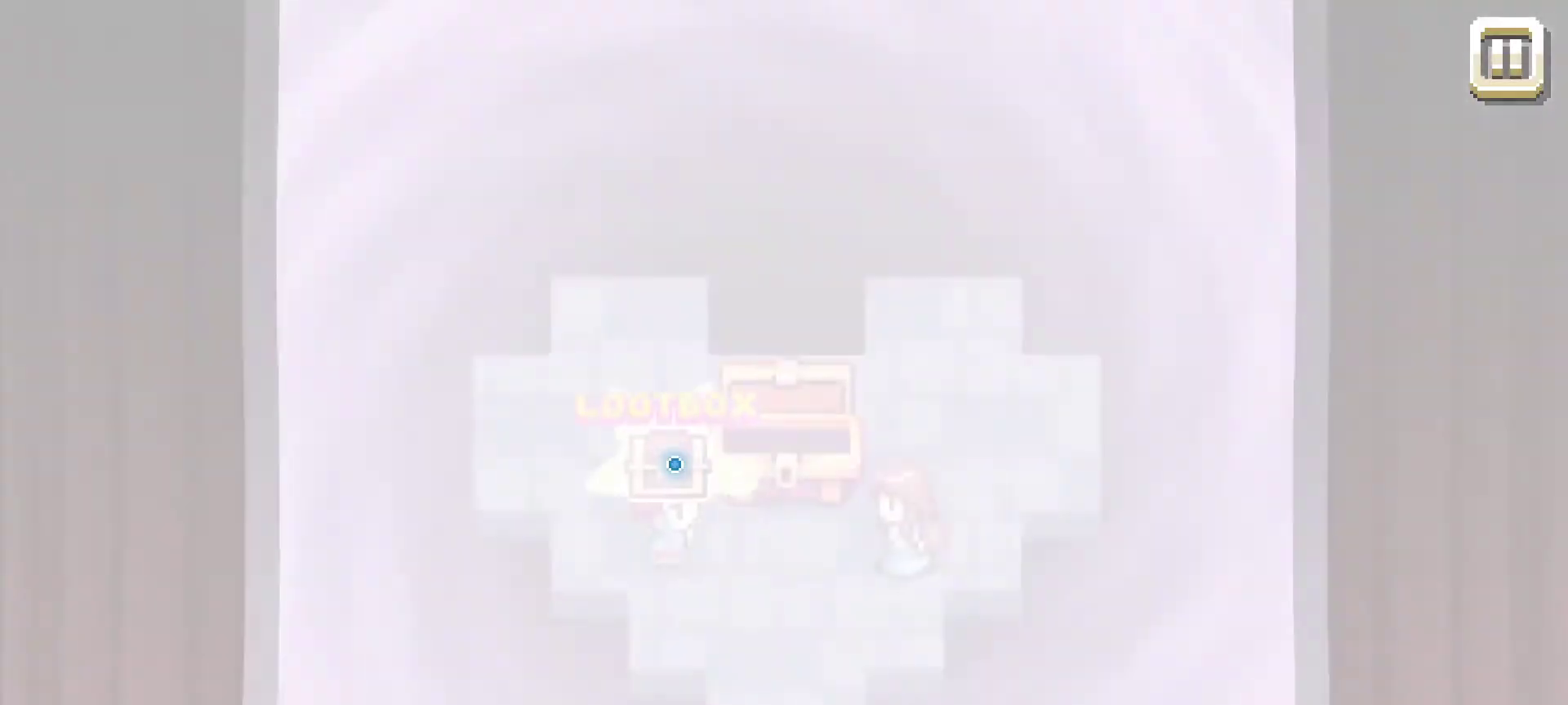
{"keys": [], "mouse": [], "mouse_move": "still", "events": []}
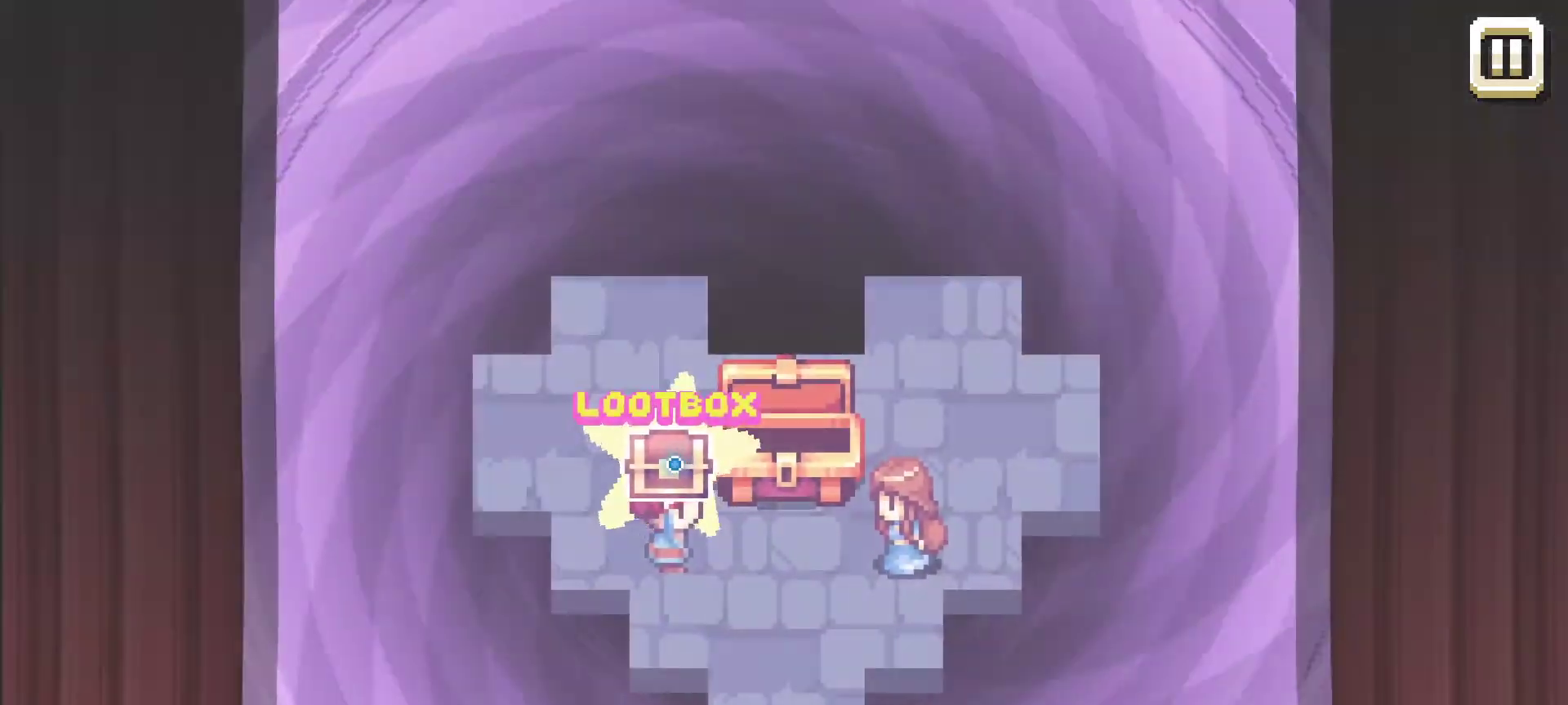
{"keys": [], "mouse": [], "mouse_move": "still", "events": []}
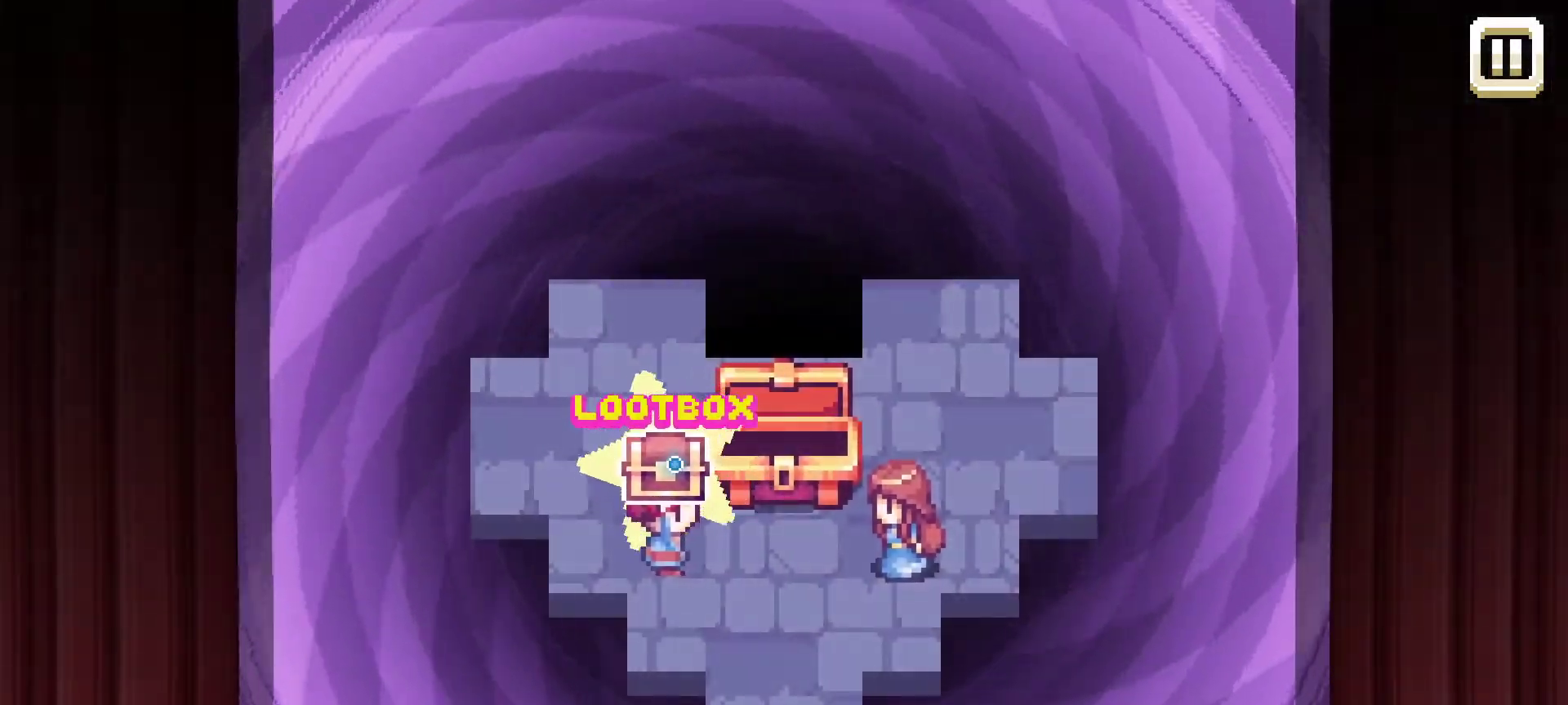
{"keys": [], "mouse": [], "mouse_move": "still", "events": [[184, "mouse_left", "down"], [317, "mouse_left", "up"]]}
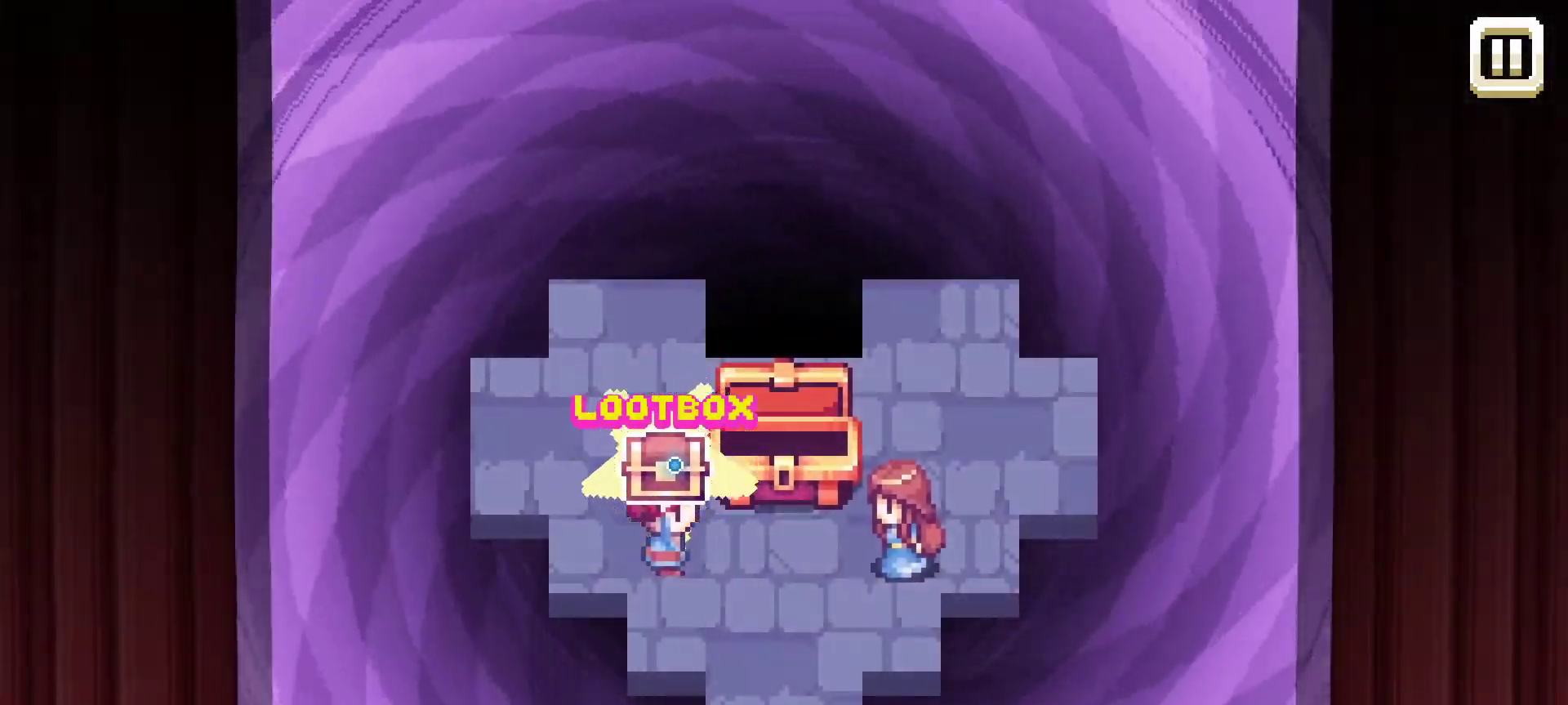
{"keys": [], "mouse": [], "mouse_move": "still", "events": []}